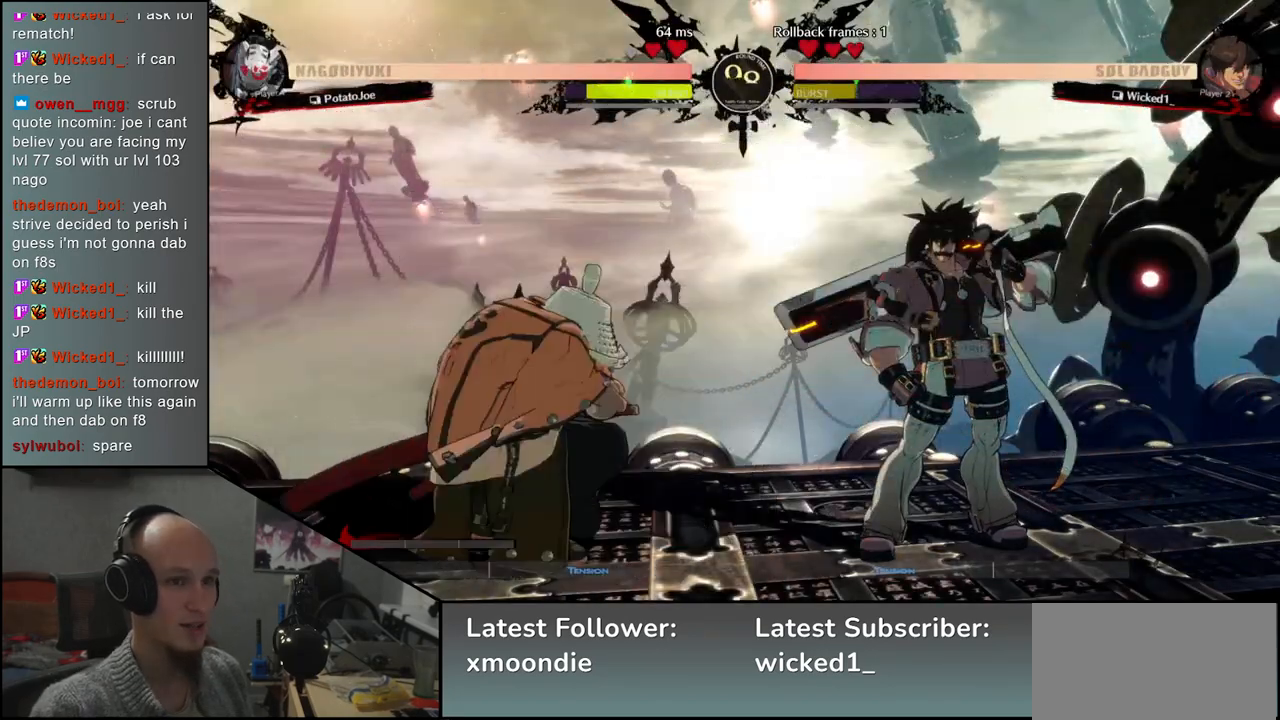
Gameplay with a controller (arcade stick); each line is a JSON object with the inputs held at the frame after it. "events" lists button and stick changes between this image and that frame as [ms after this image, input, new state], when the widget could be followed in between. Not read: L3 R3.
{"buttons": [], "left_stick": "left", "events": [[33, "SQUARE", "up"], [433, "left_stick", "left"]]}
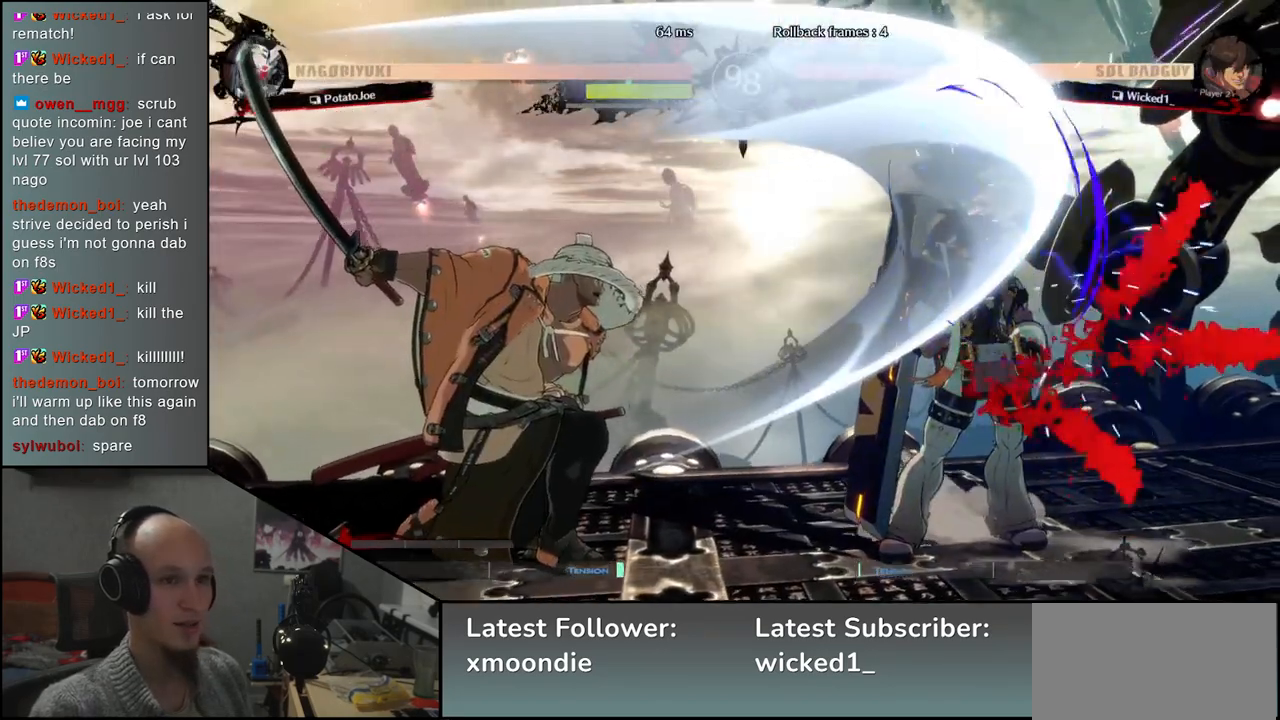
{"buttons": [], "left_stick": "down-right", "events": [[217, "left_stick", "down"], [267, "left_stick", "right"], [317, "TRIANGLE", "down"], [367, "left_stick", "center"], [417, "TRIANGLE", "up"], [433, "left_stick", "down-left"], [483, "left_stick", "down-right"]]}
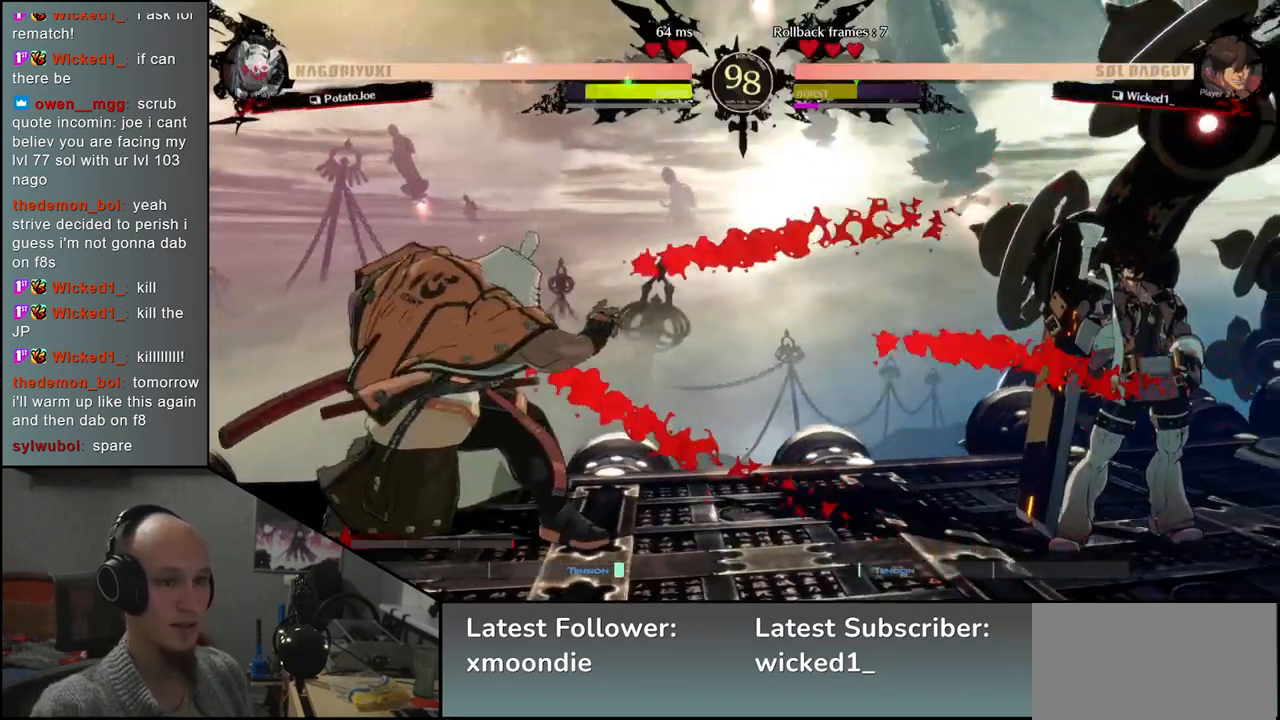
{"buttons": [], "left_stick": "center", "events": [[83, "L2", "down"], [117, "left_stick", "up-right"], [167, "L2", "up"], [167, "left_stick", "center"], [333, "TRIANGLE", "down"], [417, "TRIANGLE", "up"]]}
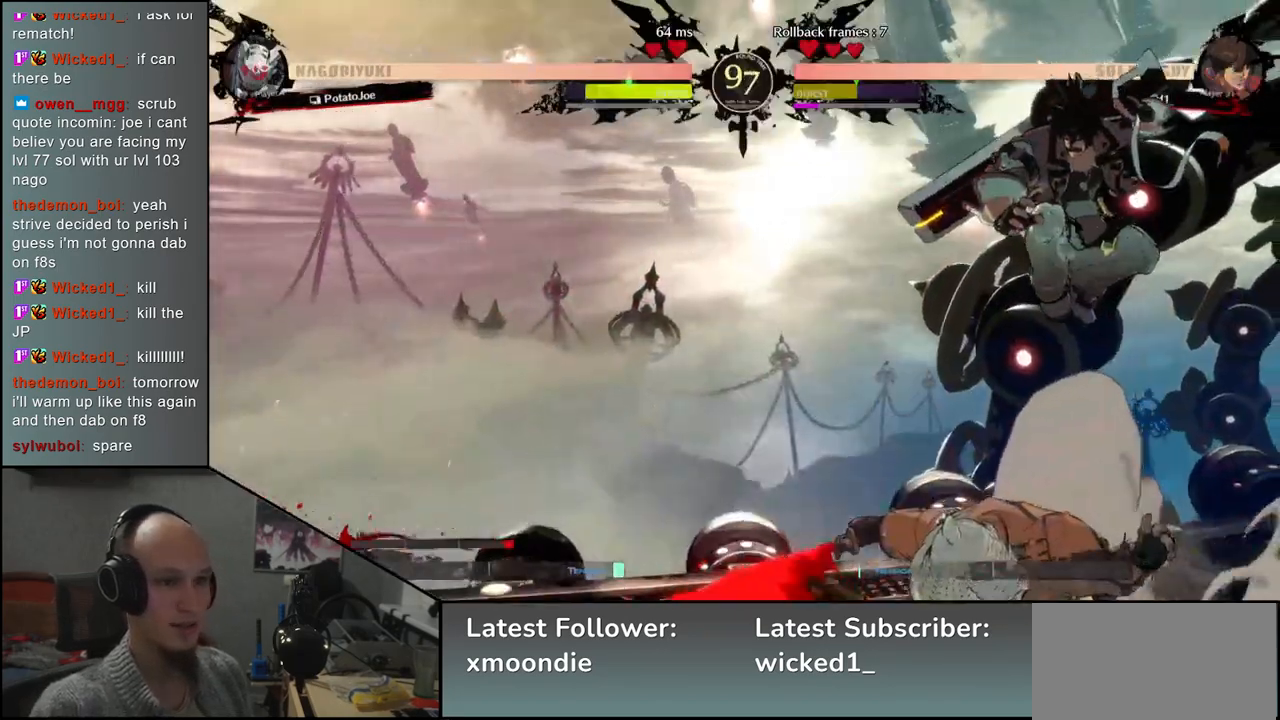
{"buttons": [], "left_stick": "right", "events": [[50, "TRIANGLE", "down"], [133, "TRIANGLE", "up"], [250, "TRIANGLE", "down"], [350, "TRIANGLE", "up"], [483, "left_stick", "right"]]}
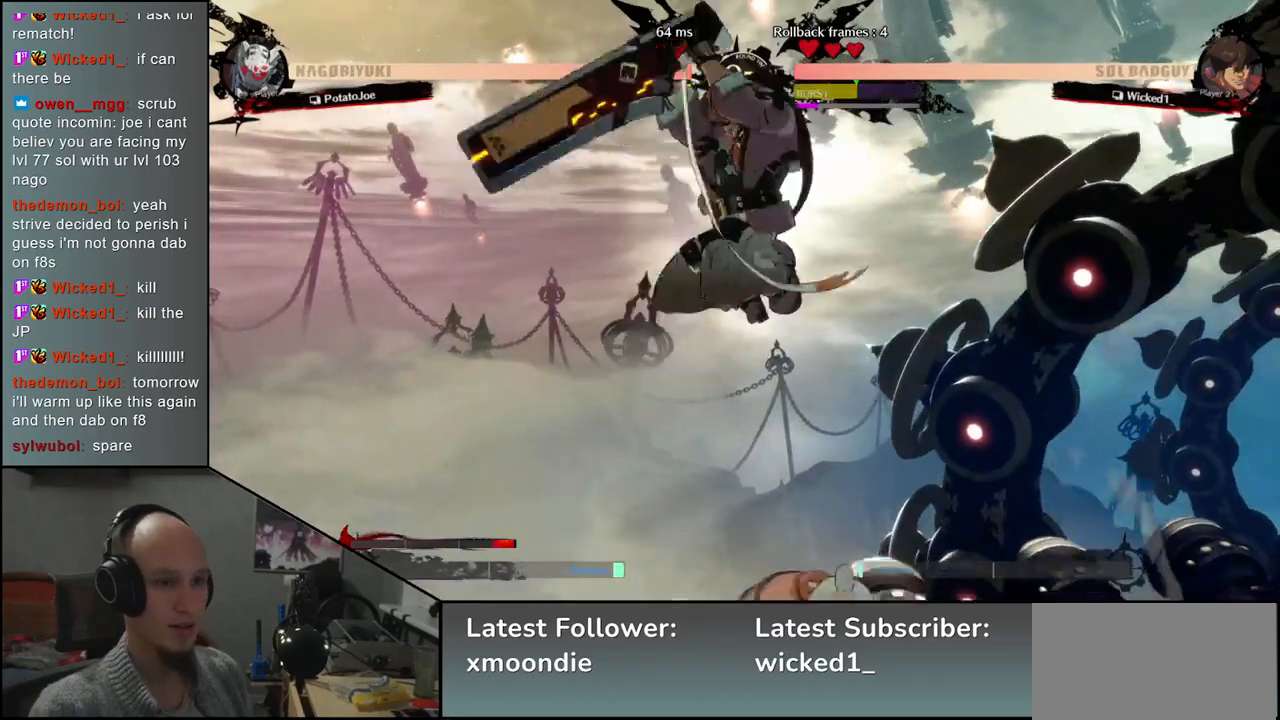
{"buttons": [], "left_stick": "right", "events": []}
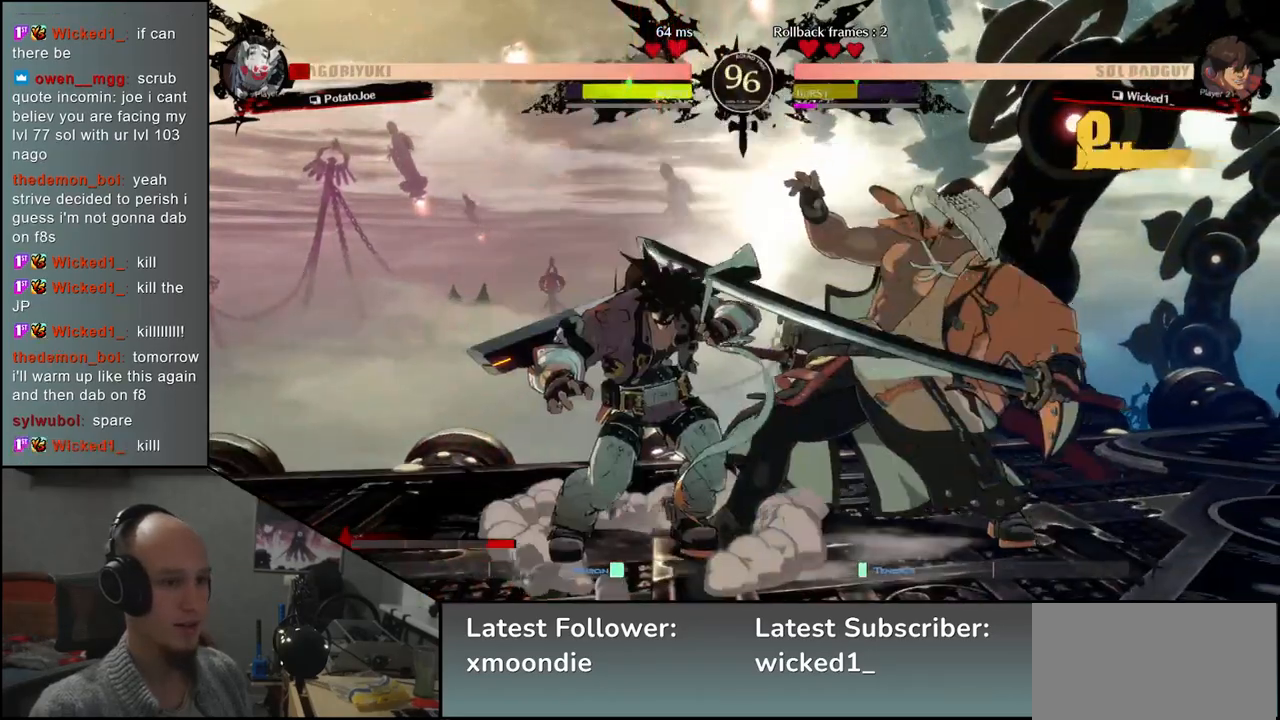
{"buttons": [], "left_stick": "down-right", "events": [[50, "left_stick", "down-right"]]}
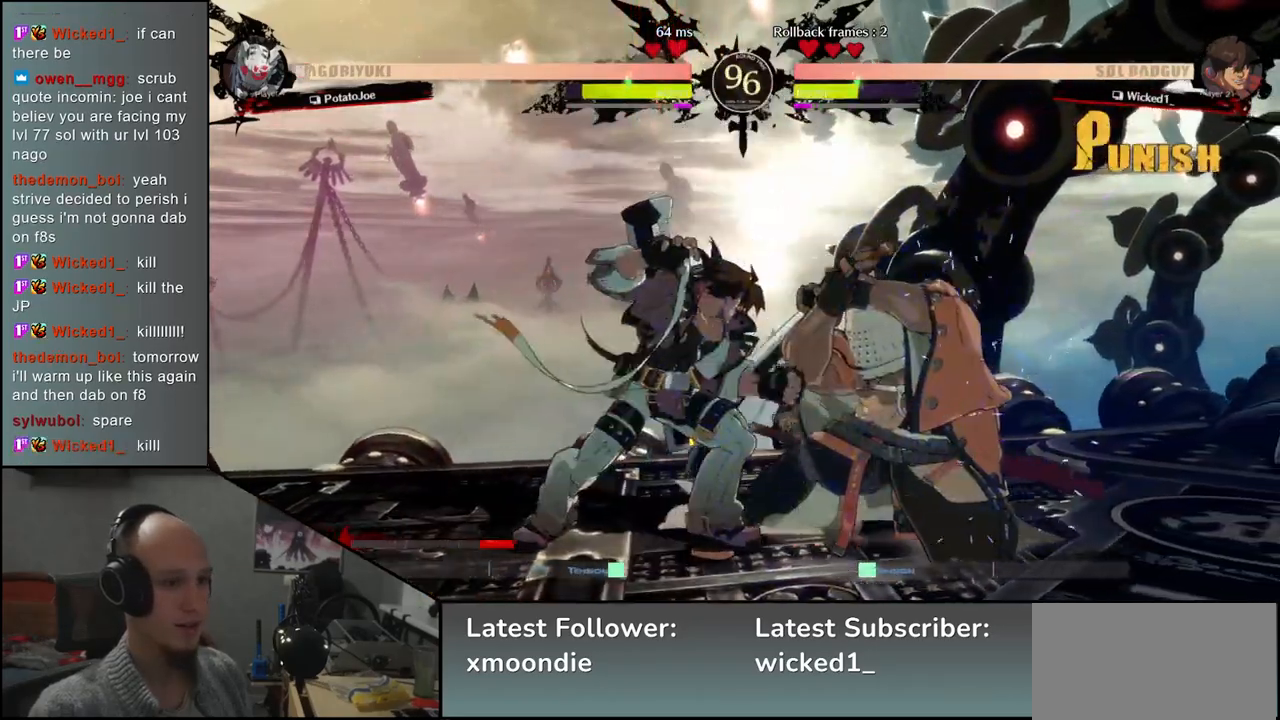
{"buttons": [], "left_stick": "down-right", "events": []}
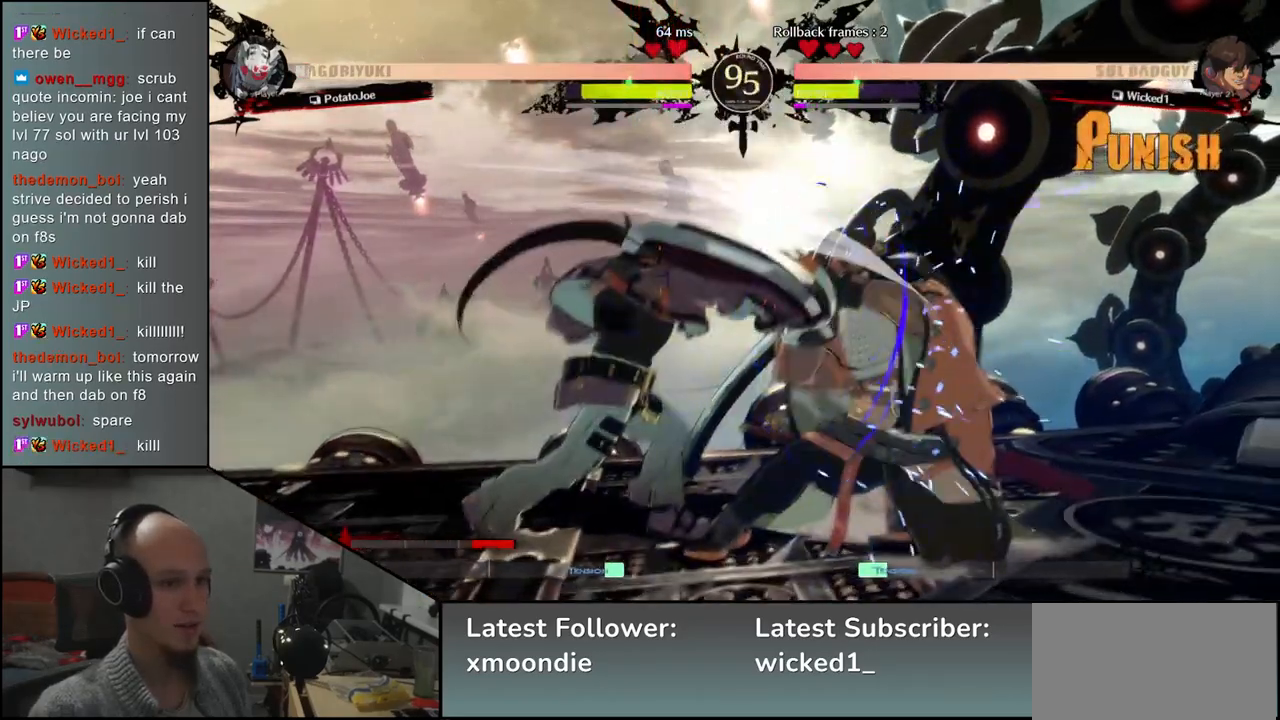
{"buttons": [], "left_stick": "down-right", "events": [[217, "left_stick", "up-right"], [267, "left_stick", "up"], [383, "left_stick", "right"], [433, "left_stick", "down-right"]]}
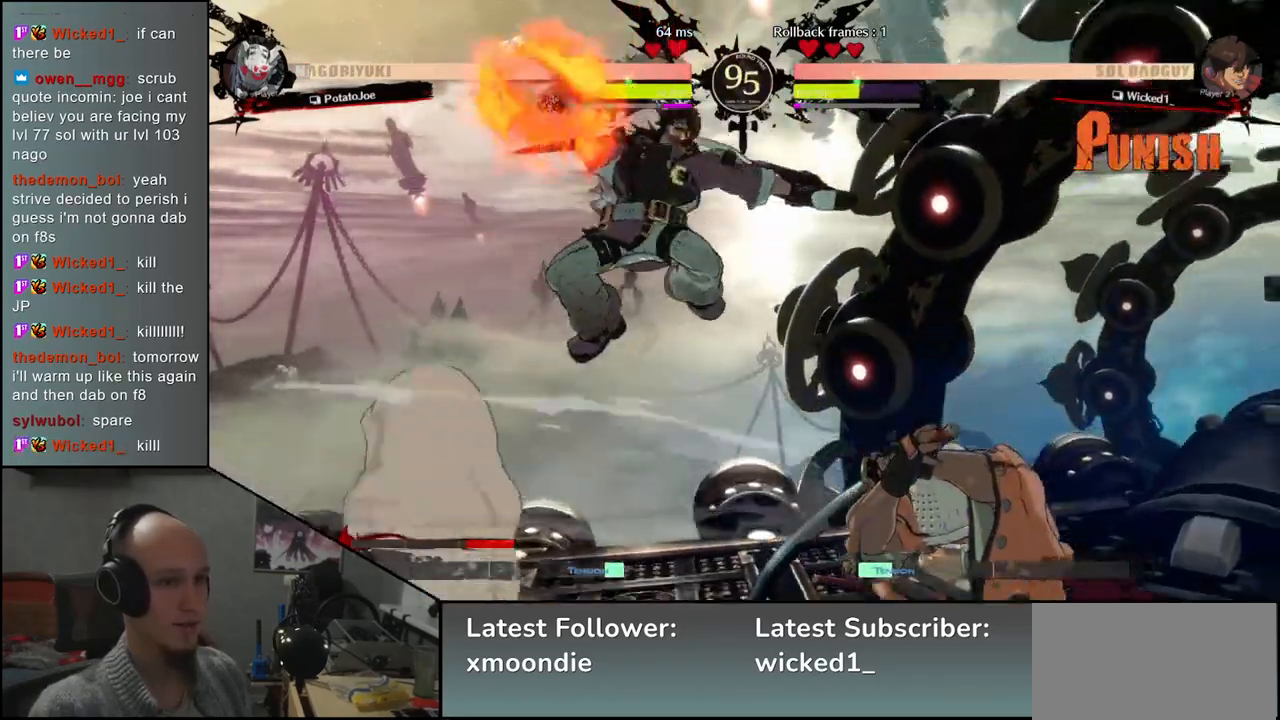
{"buttons": [], "left_stick": "down-right", "events": []}
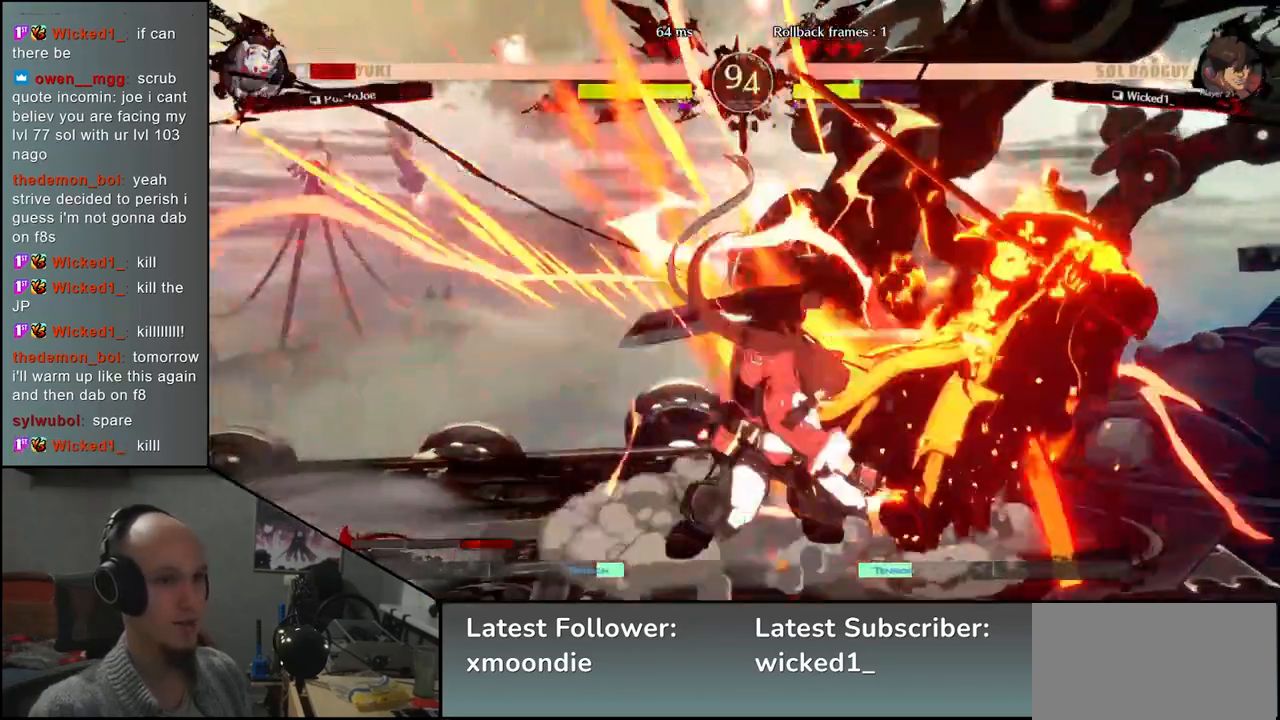
{"buttons": [], "left_stick": "down-right", "events": []}
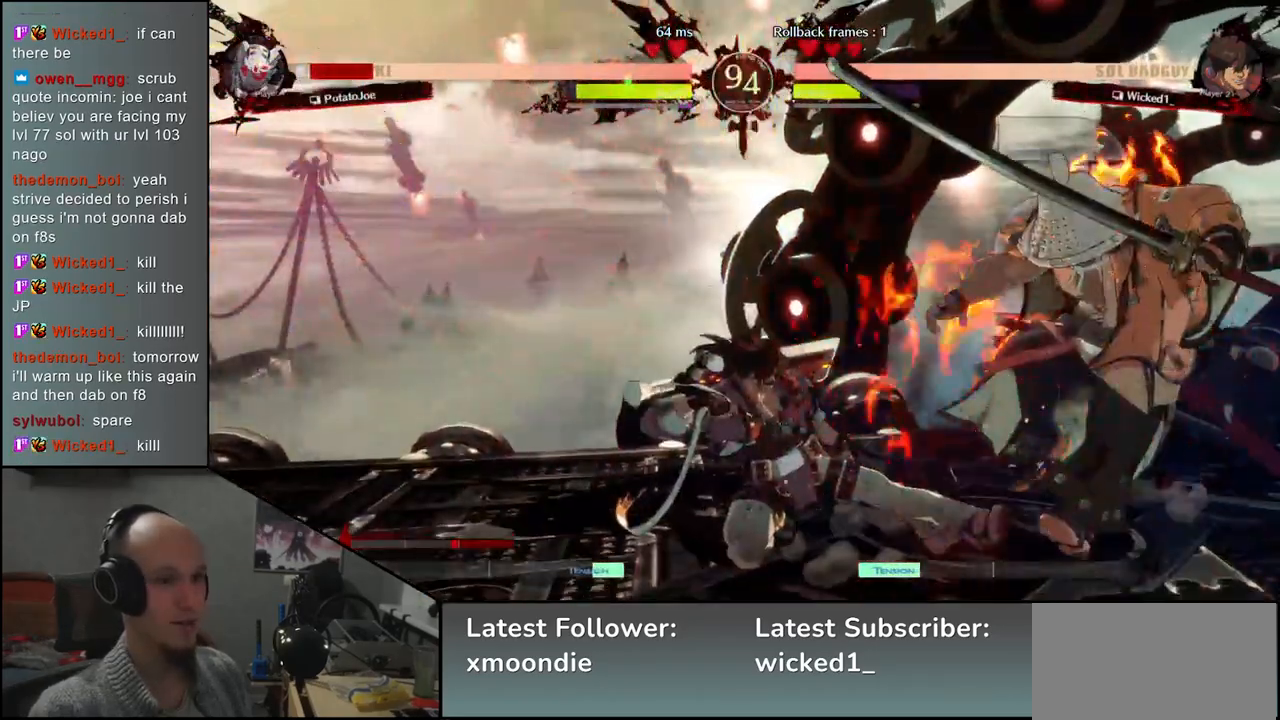
{"buttons": [], "left_stick": "down-right", "events": []}
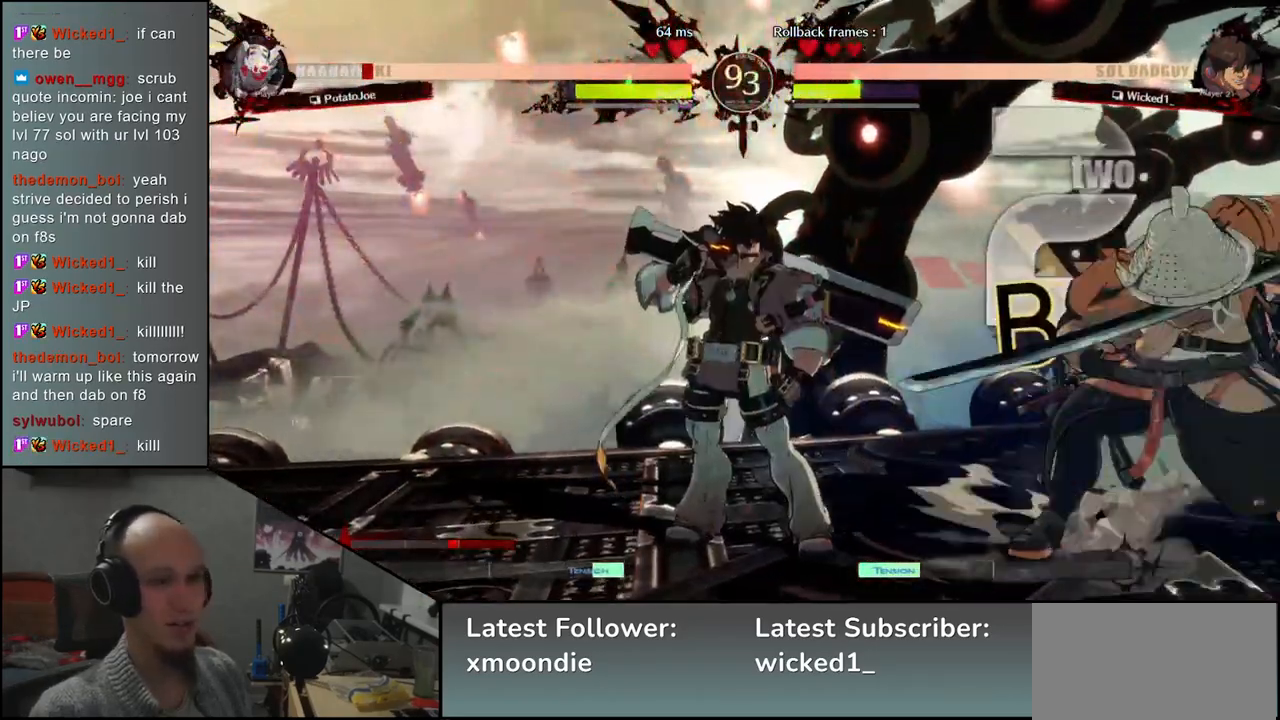
{"buttons": [], "left_stick": "down-right", "events": [[167, "left_stick", "up-right"], [333, "left_stick", "down-right"]]}
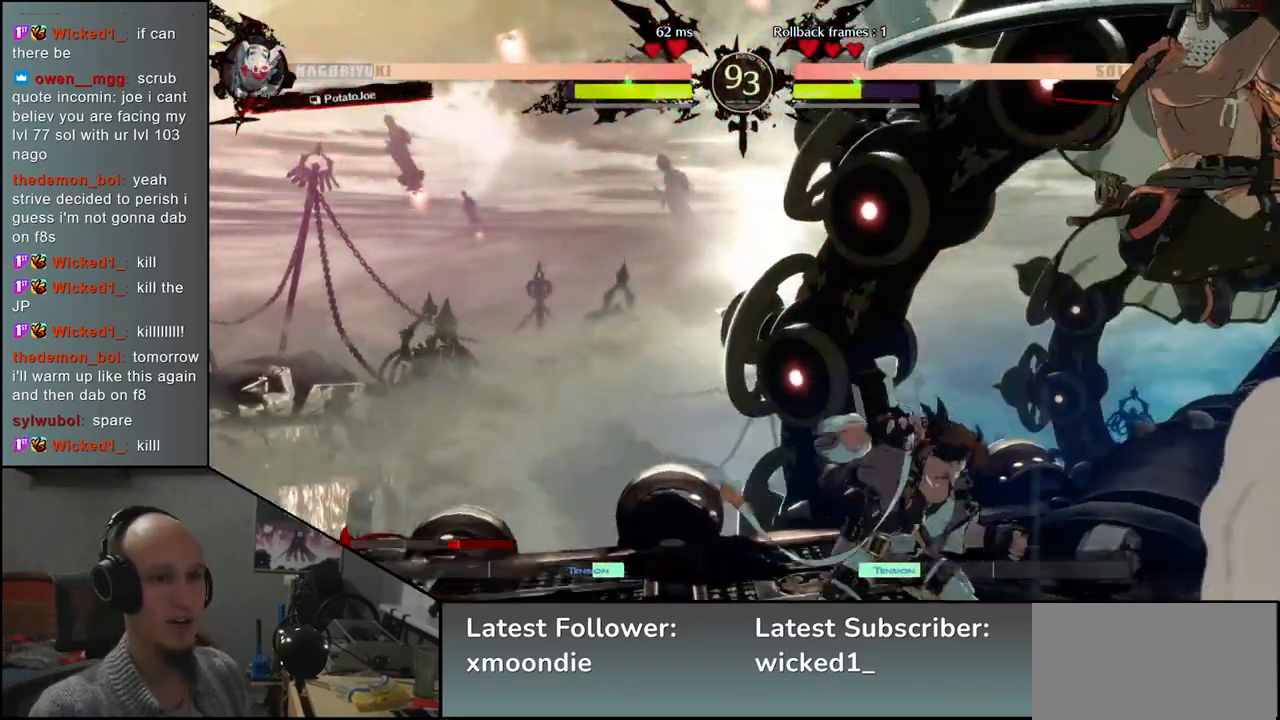
{"buttons": ["TRIANGLE"], "left_stick": "down-right", "events": [[133, "L2", "down"], [233, "L2", "up"], [467, "TRIANGLE", "down"]]}
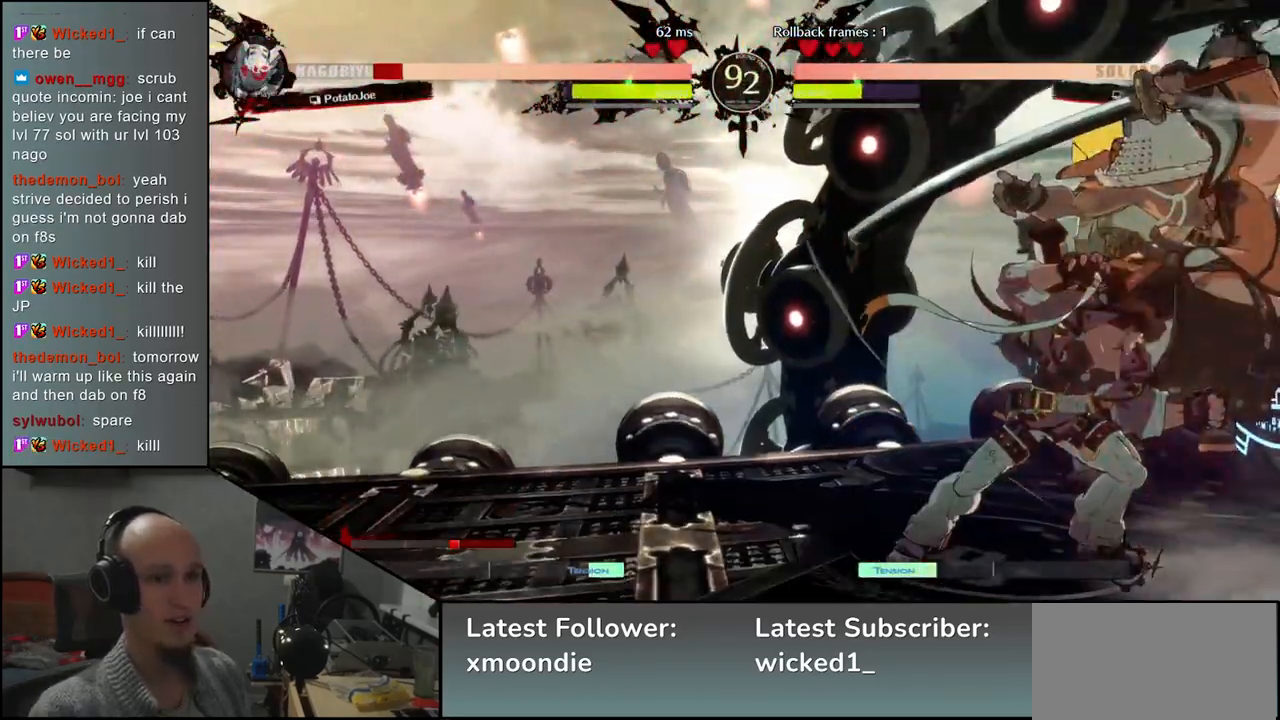
{"buttons": [], "left_stick": "down-right", "events": [[67, "TRIANGLE", "up"]]}
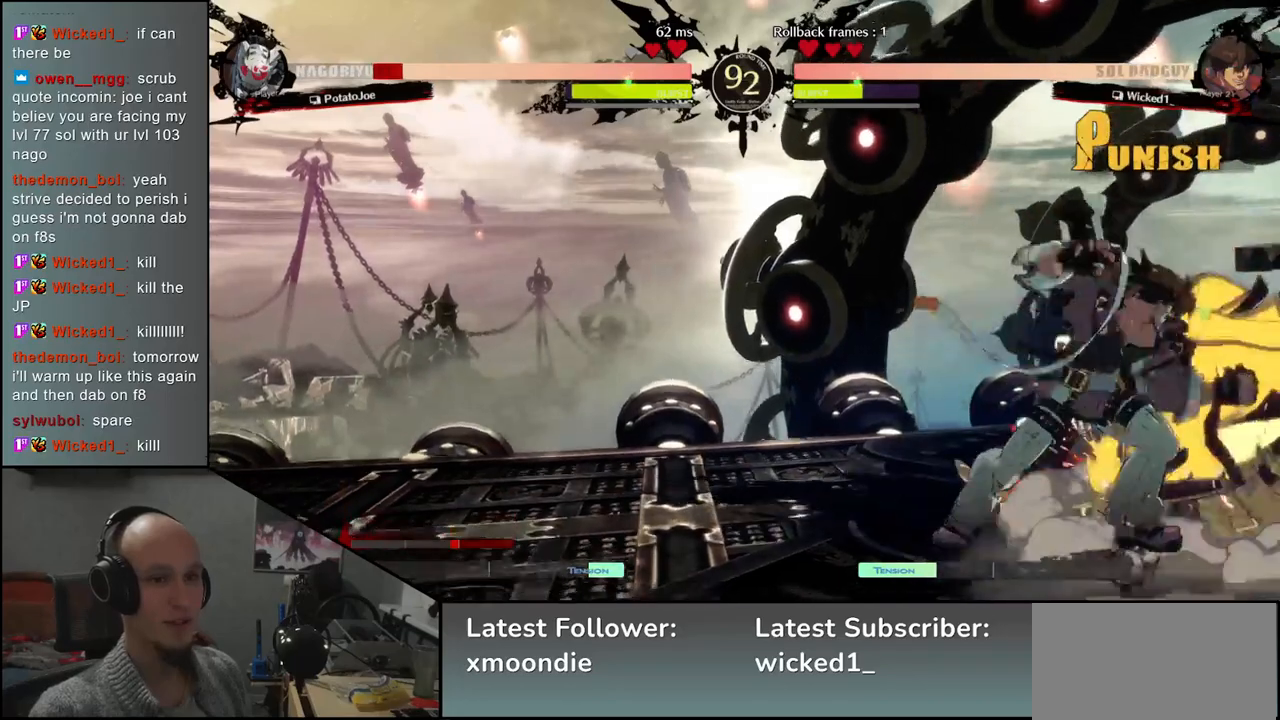
{"buttons": [], "left_stick": "down-right", "events": []}
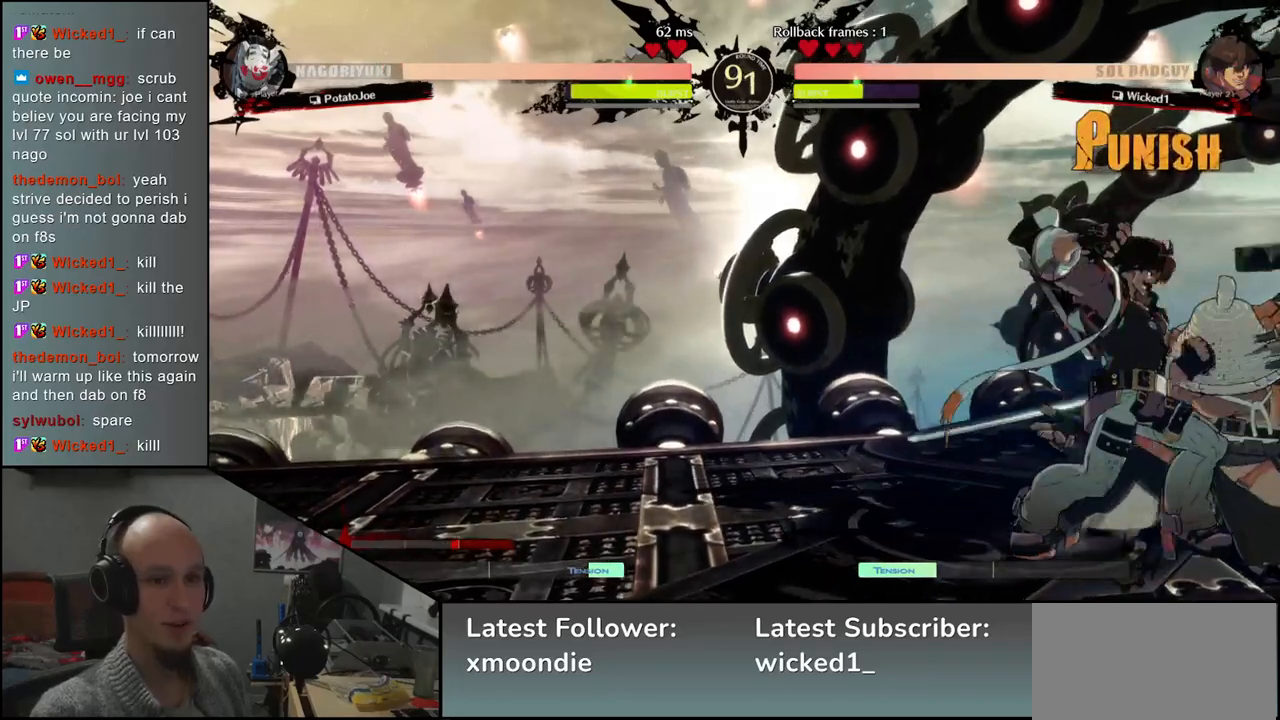
{"buttons": [], "left_stick": "down-right", "events": [[50, "left_stick", "up"], [200, "left_stick", "down-right"]]}
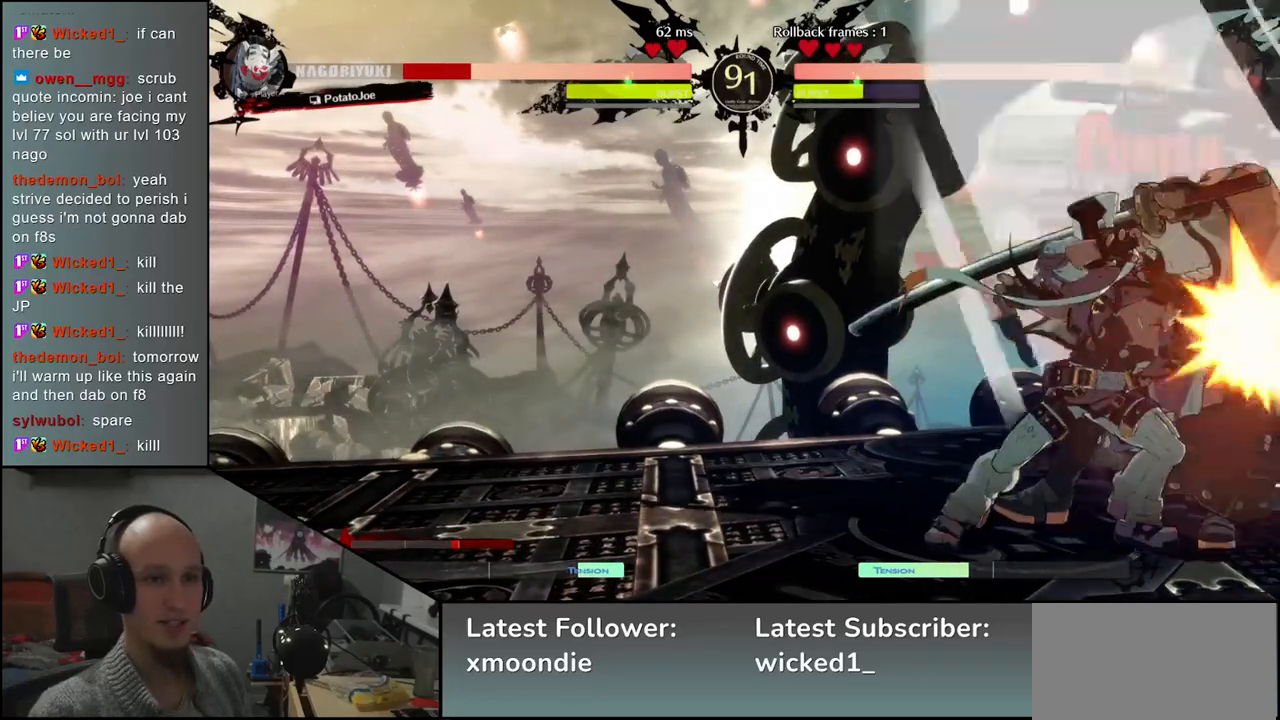
{"buttons": [], "left_stick": "down-right", "events": []}
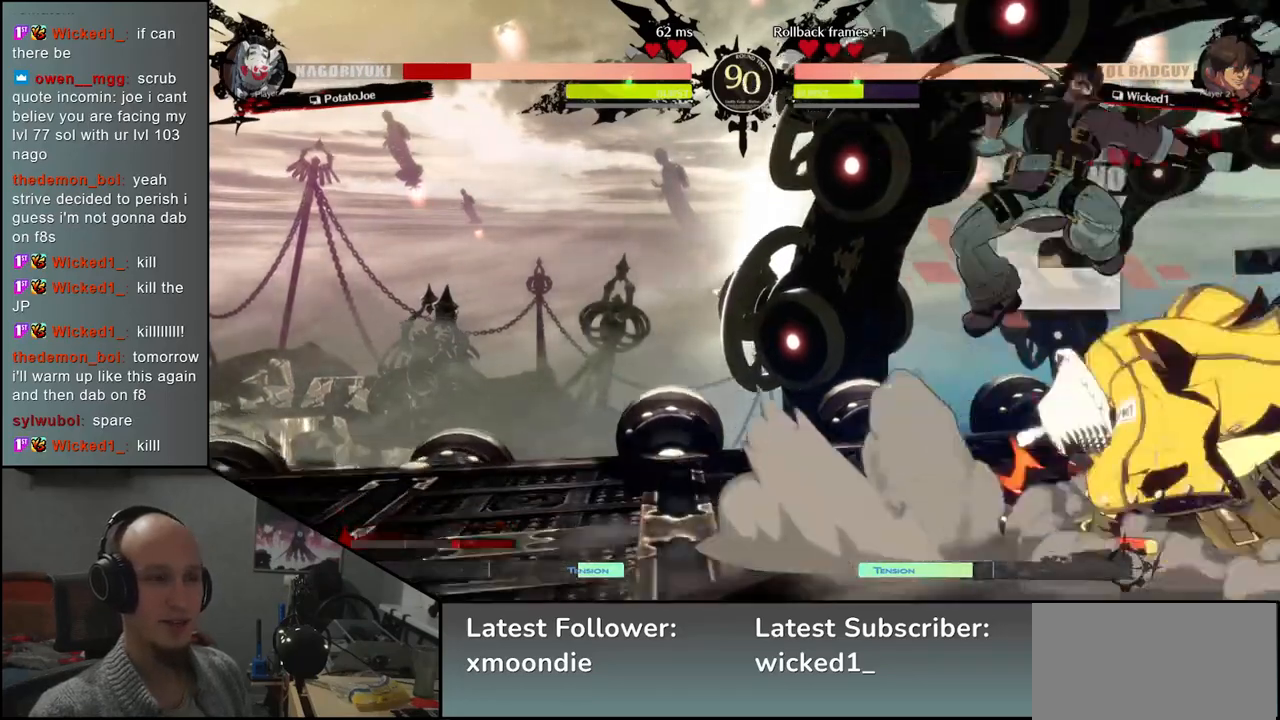
{"buttons": [], "left_stick": "right", "events": [[400, "left_stick", "right"]]}
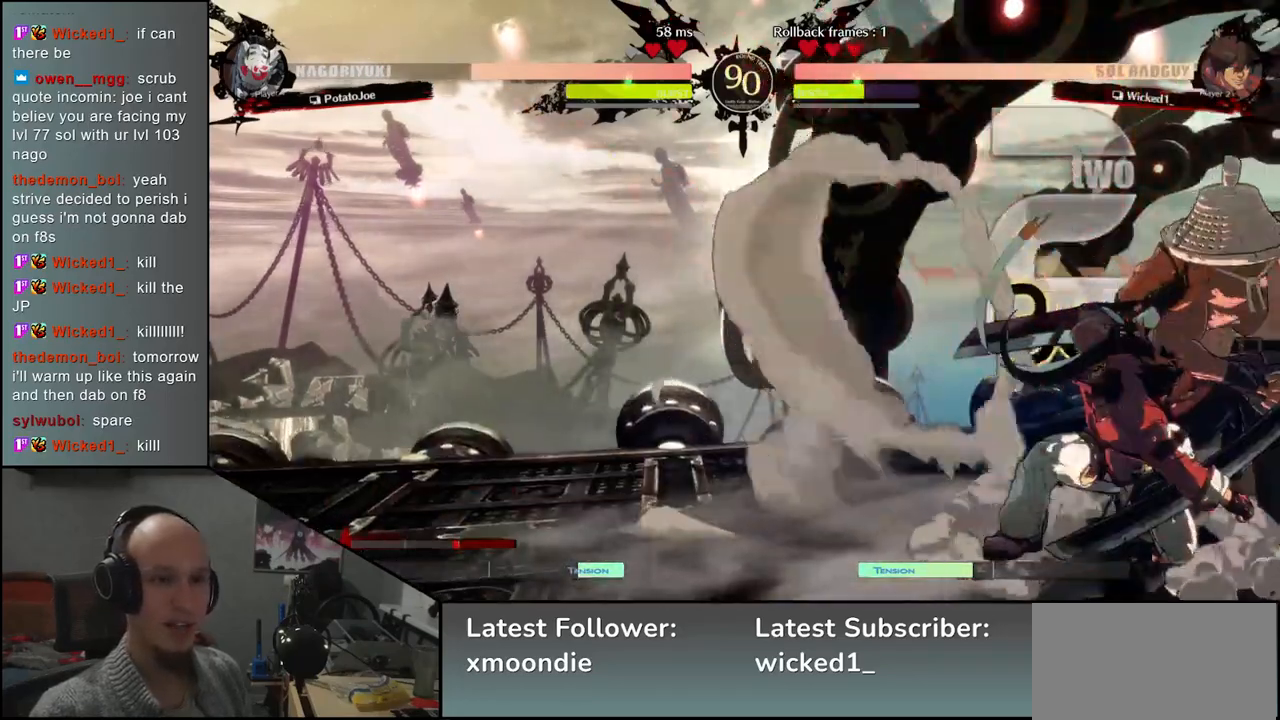
{"buttons": [], "left_stick": "down-right", "events": [[233, "left_stick", "down-right"]]}
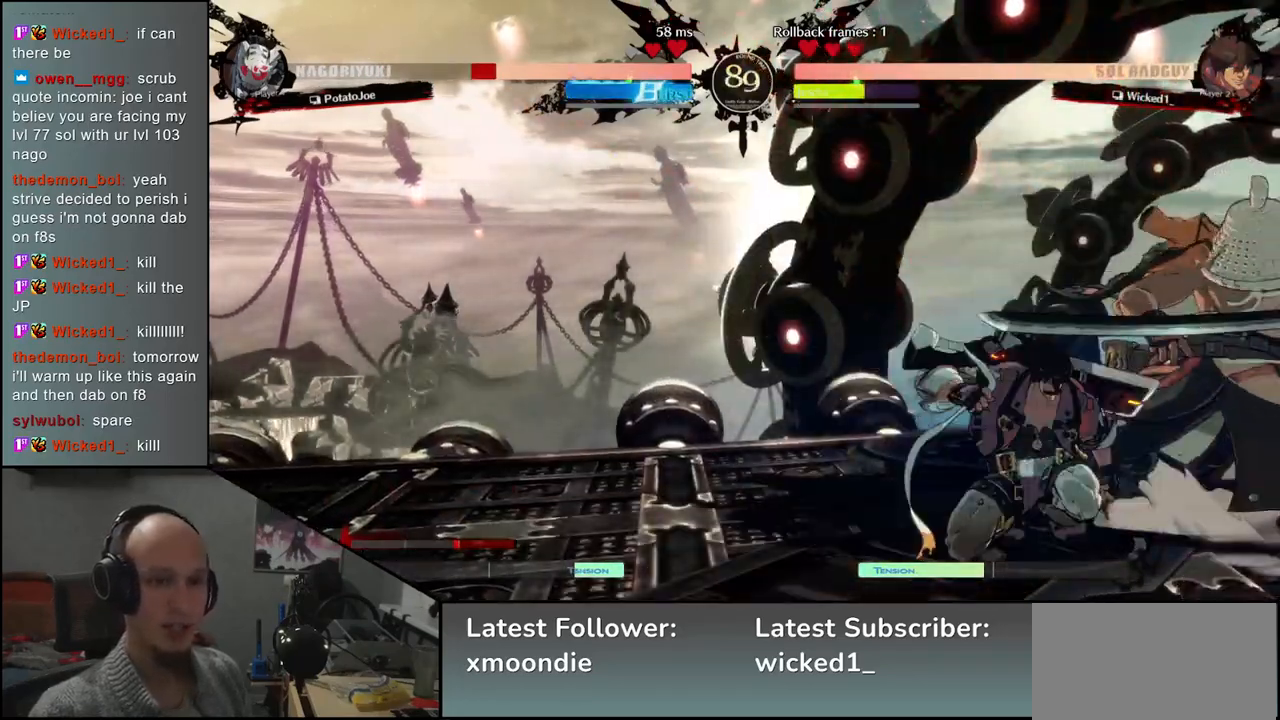
{"buttons": [], "left_stick": "down-right", "events": []}
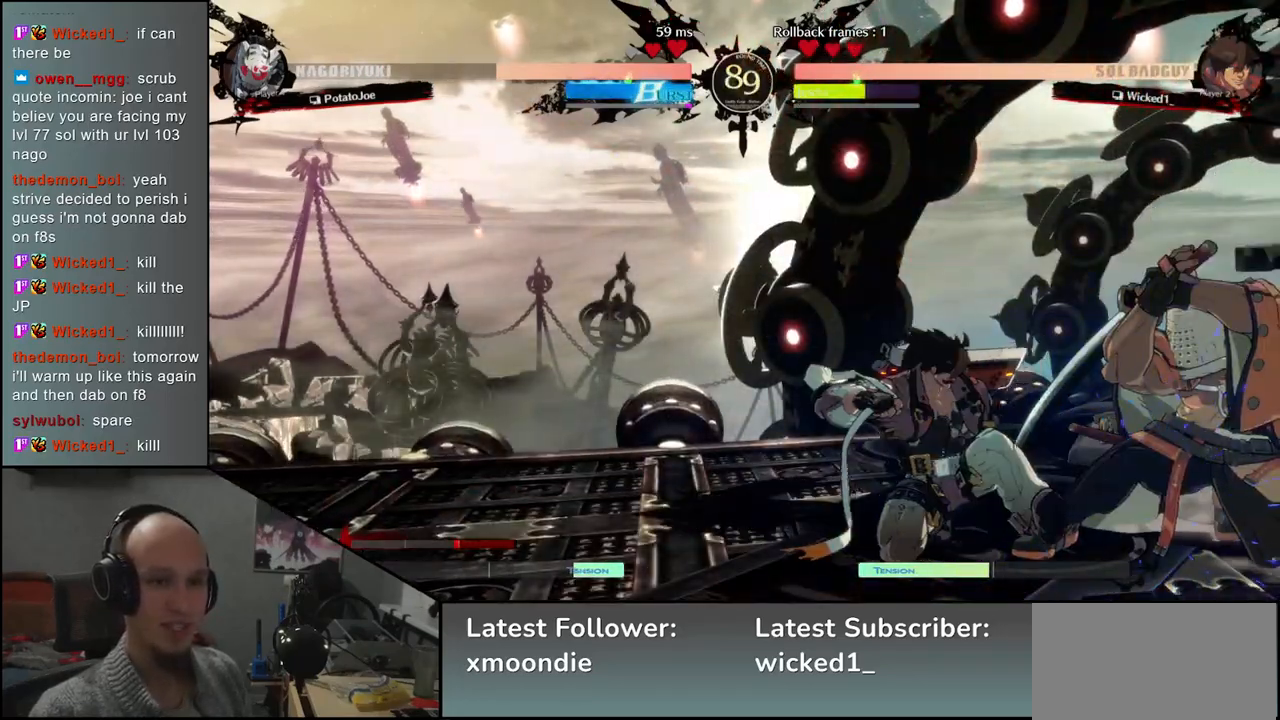
{"buttons": [], "left_stick": "down-right", "events": []}
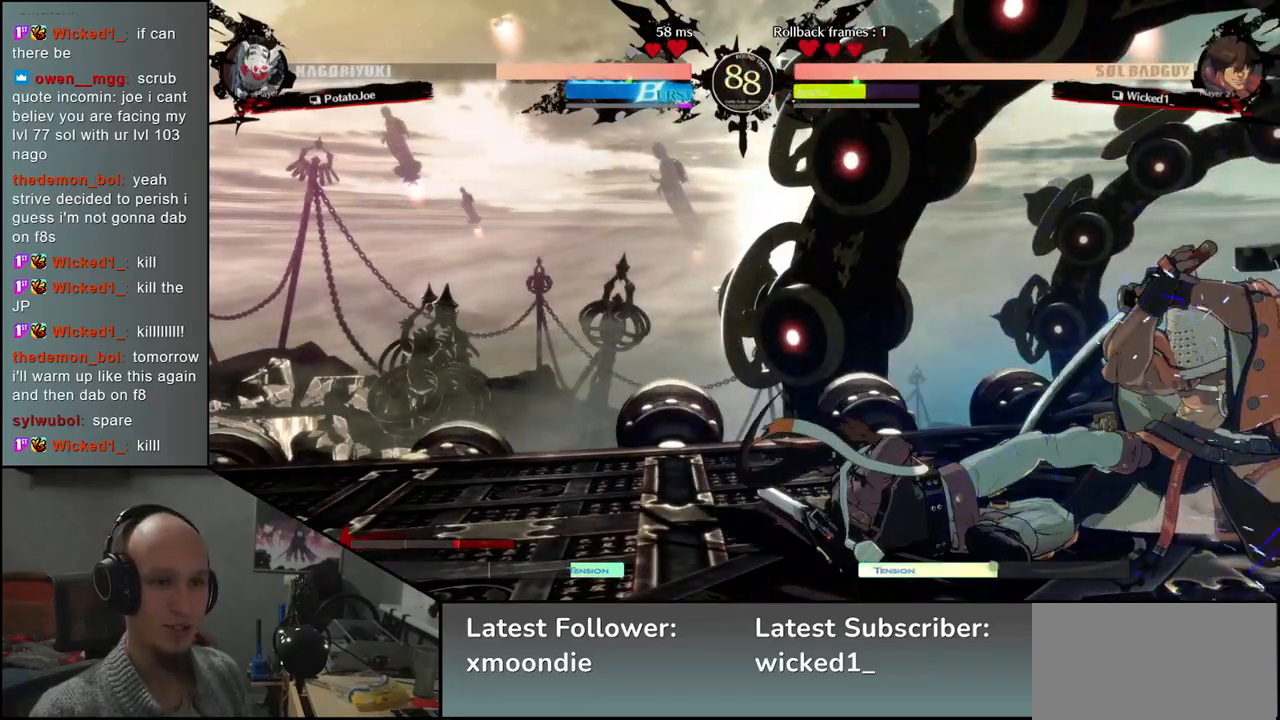
{"buttons": [], "left_stick": "down-right", "events": [[267, "left_stick", "up"], [467, "left_stick", "down-right"]]}
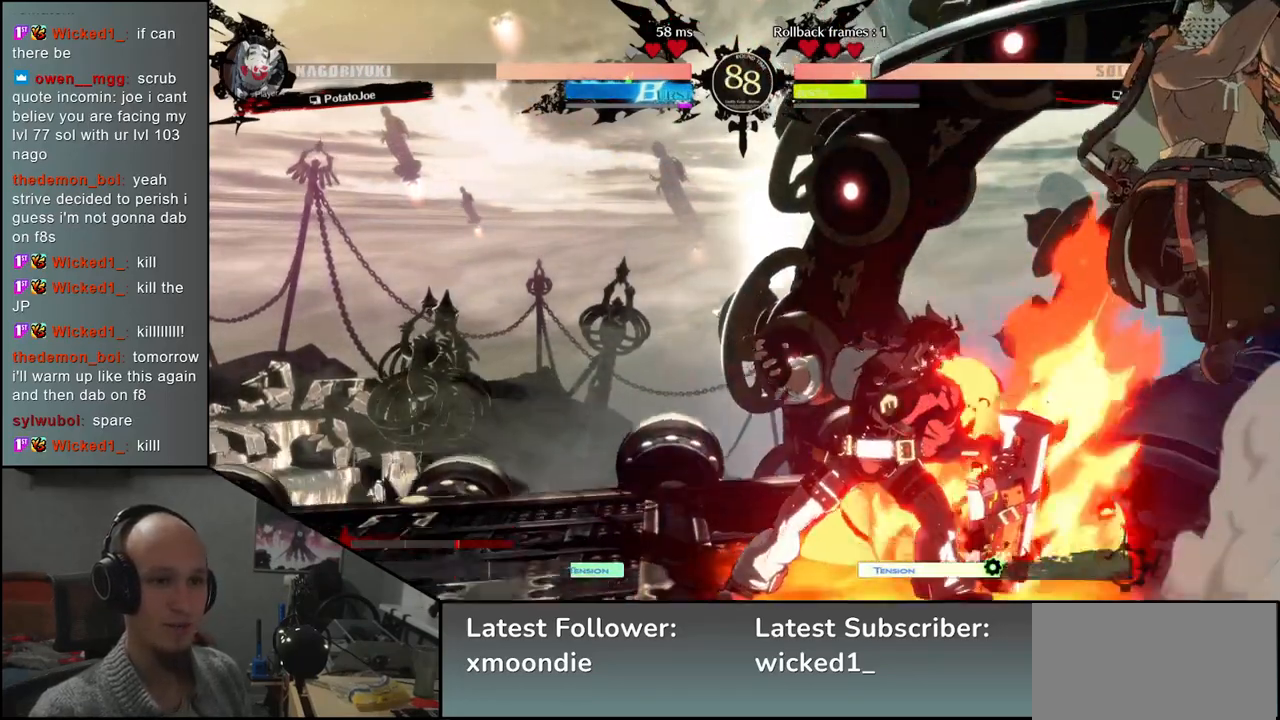
{"buttons": [], "left_stick": "down-right", "events": [[350, "L2", "down"], [417, "L2", "up"]]}
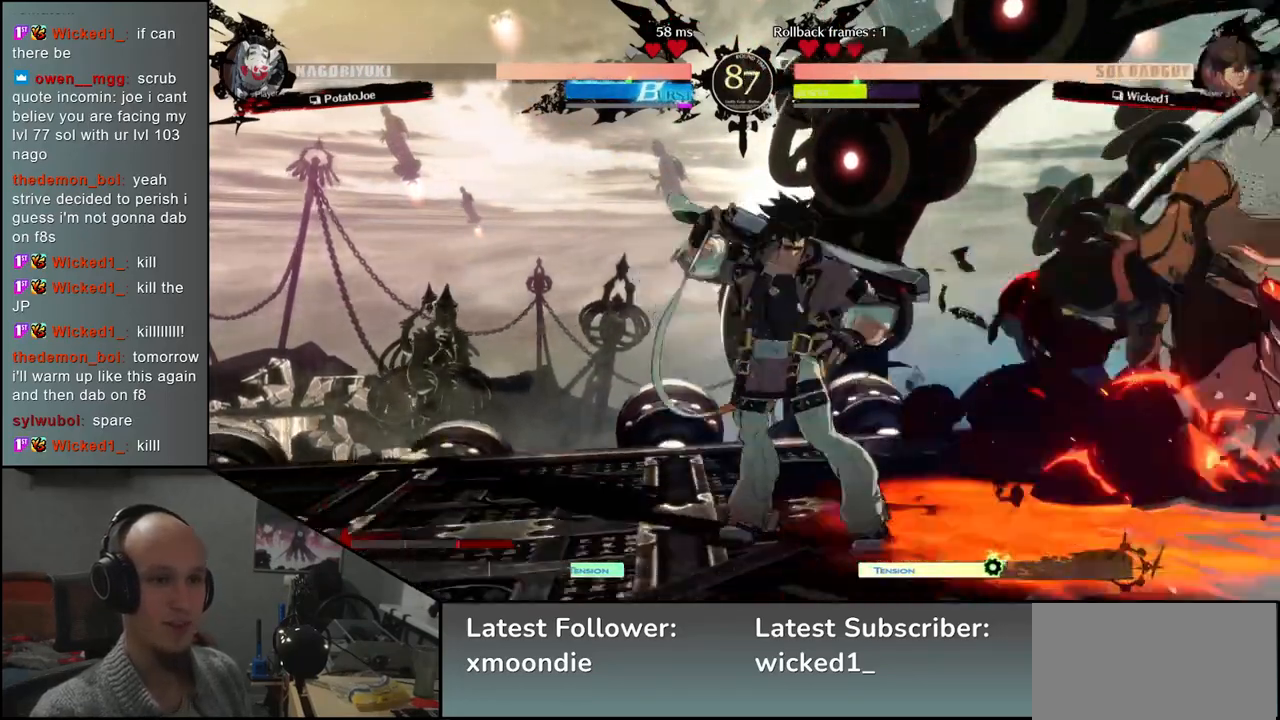
{"buttons": [], "left_stick": "down-right", "events": []}
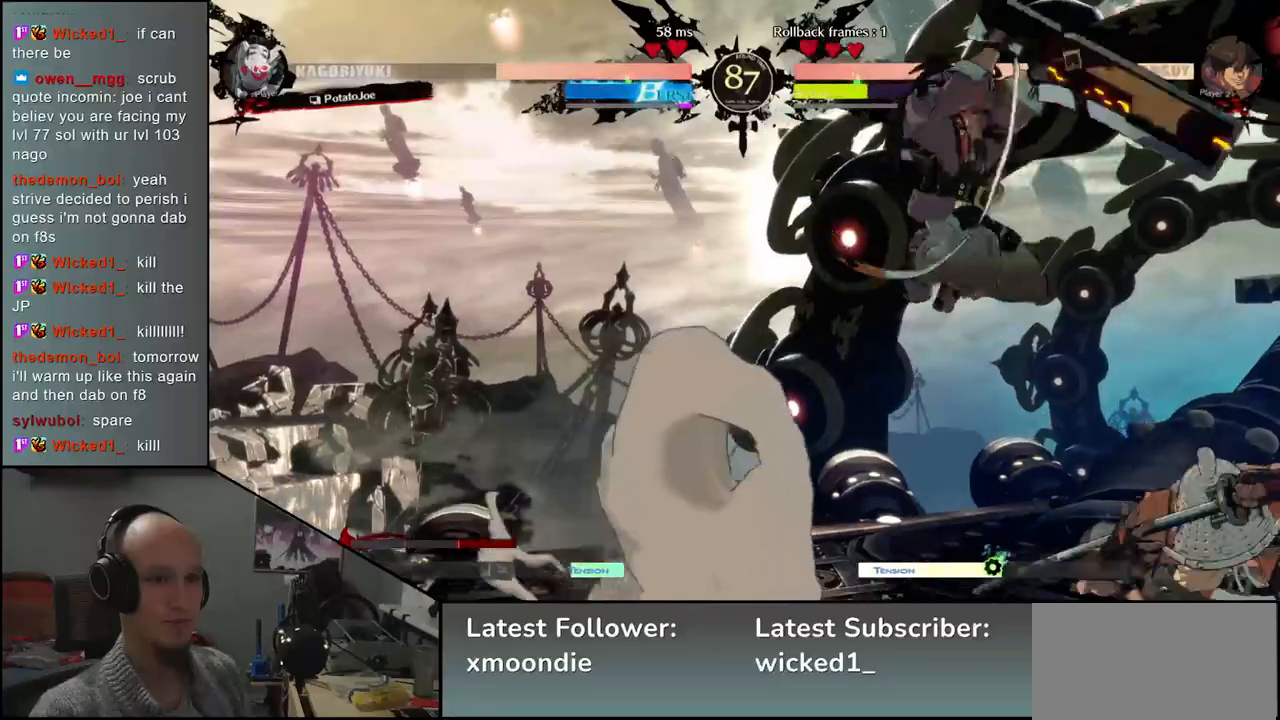
{"buttons": [], "left_stick": "down-right", "events": [[33, "left_stick", "right"], [467, "left_stick", "down-right"]]}
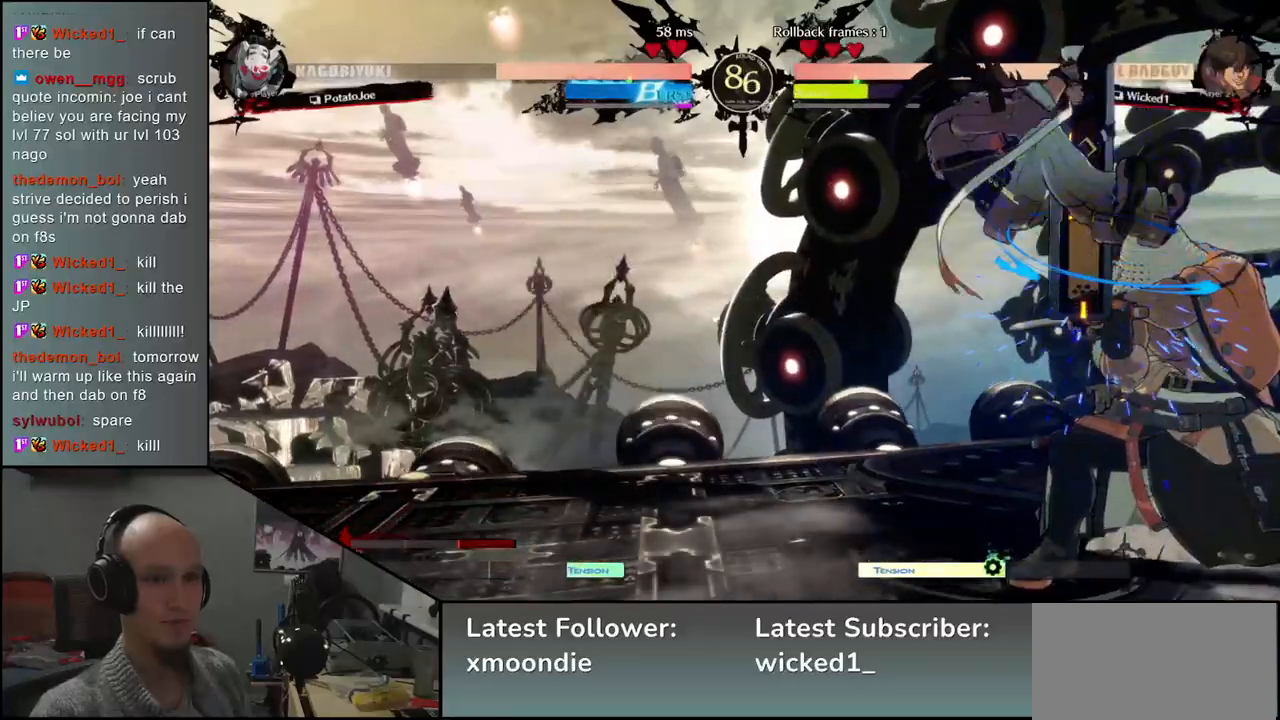
{"buttons": [], "left_stick": "down-right", "events": []}
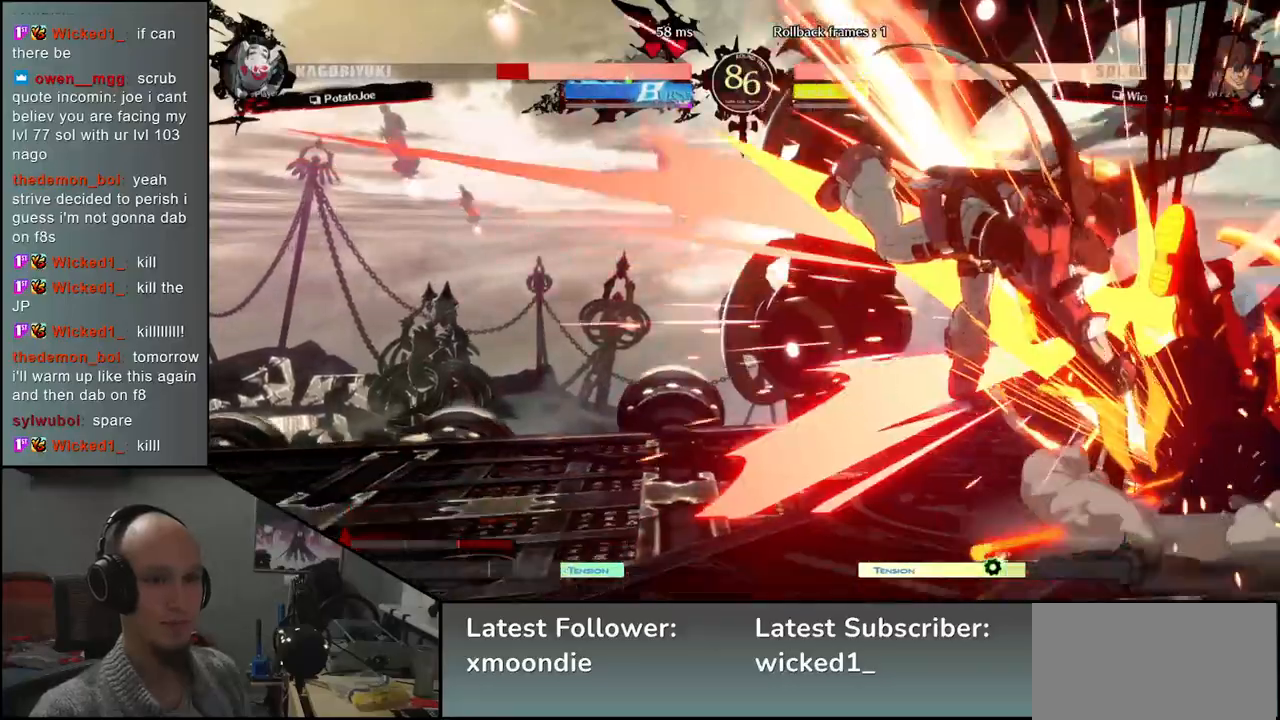
{"buttons": [], "left_stick": "down-right", "events": [[17, "left_stick", "right"], [283, "left_stick", "down-right"]]}
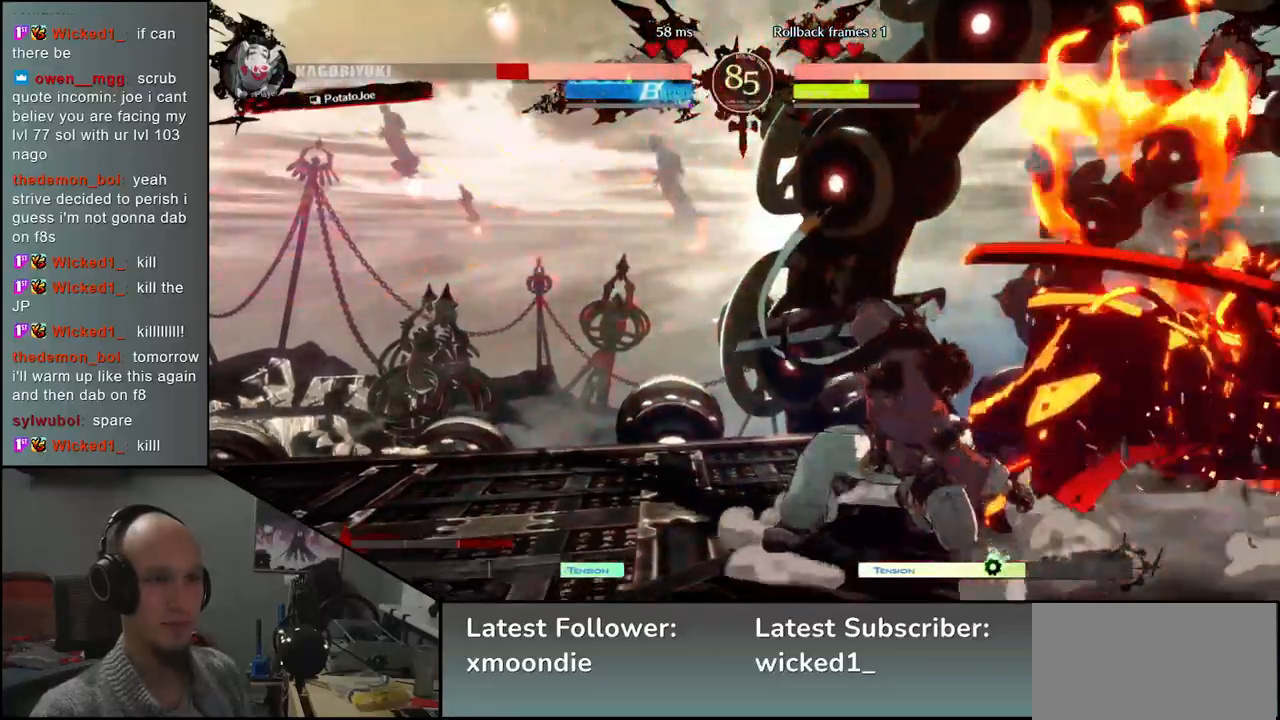
{"buttons": [], "left_stick": "down-right", "events": []}
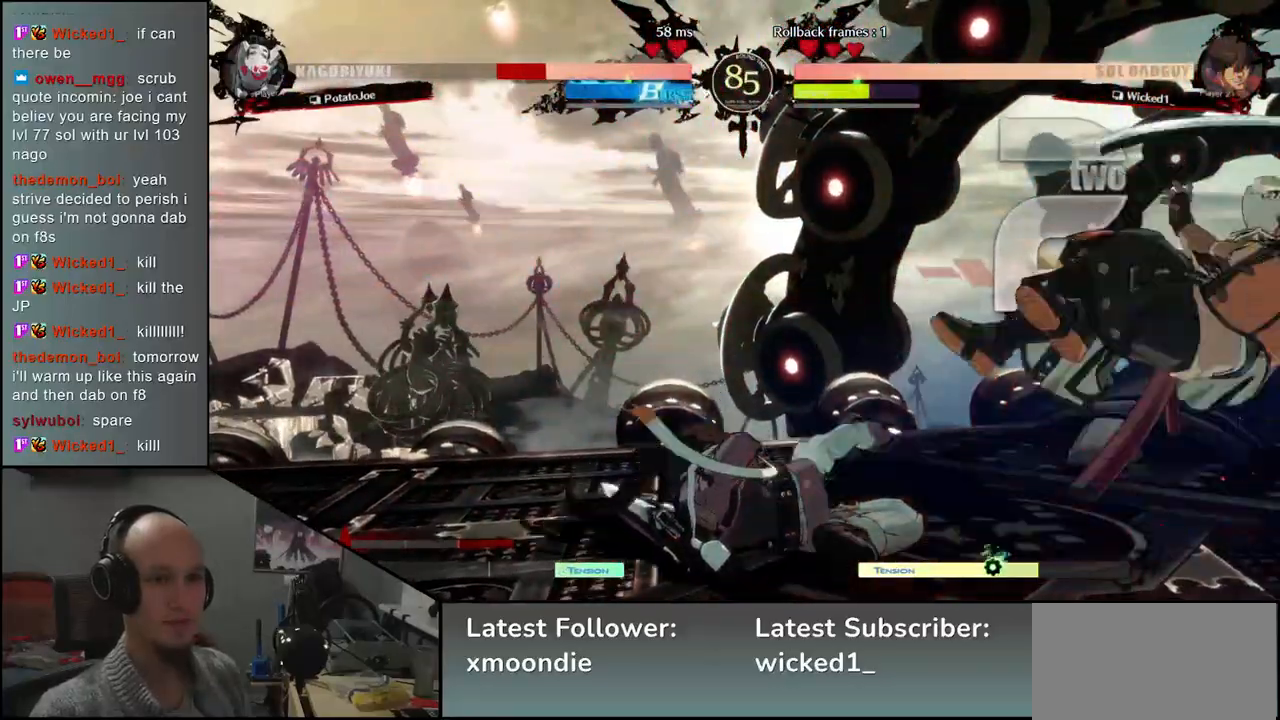
{"buttons": [], "left_stick": "center", "events": [[467, "left_stick", "center"]]}
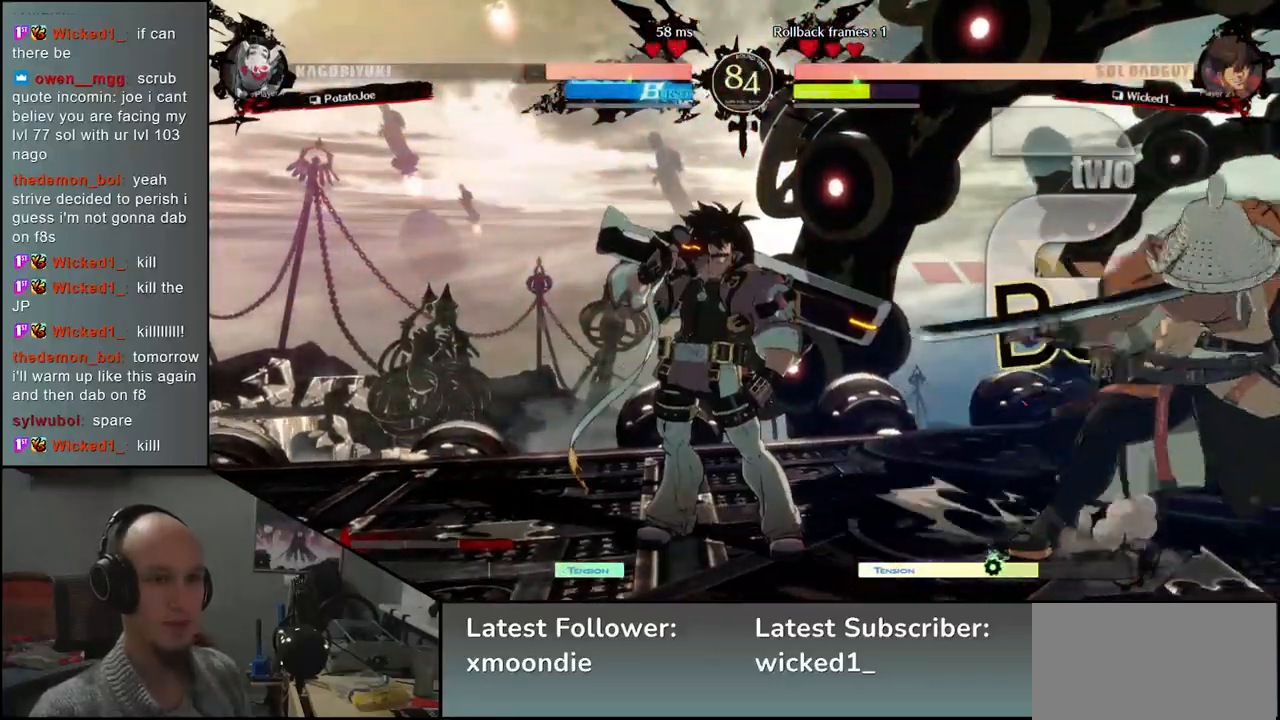
{"buttons": [], "left_stick": "center", "events": [[17, "left_stick", "left"], [67, "left_stick", "down"], [133, "left_stick", "right"], [150, "L1", "down"], [217, "left_stick", "center"], [233, "L1", "up"]]}
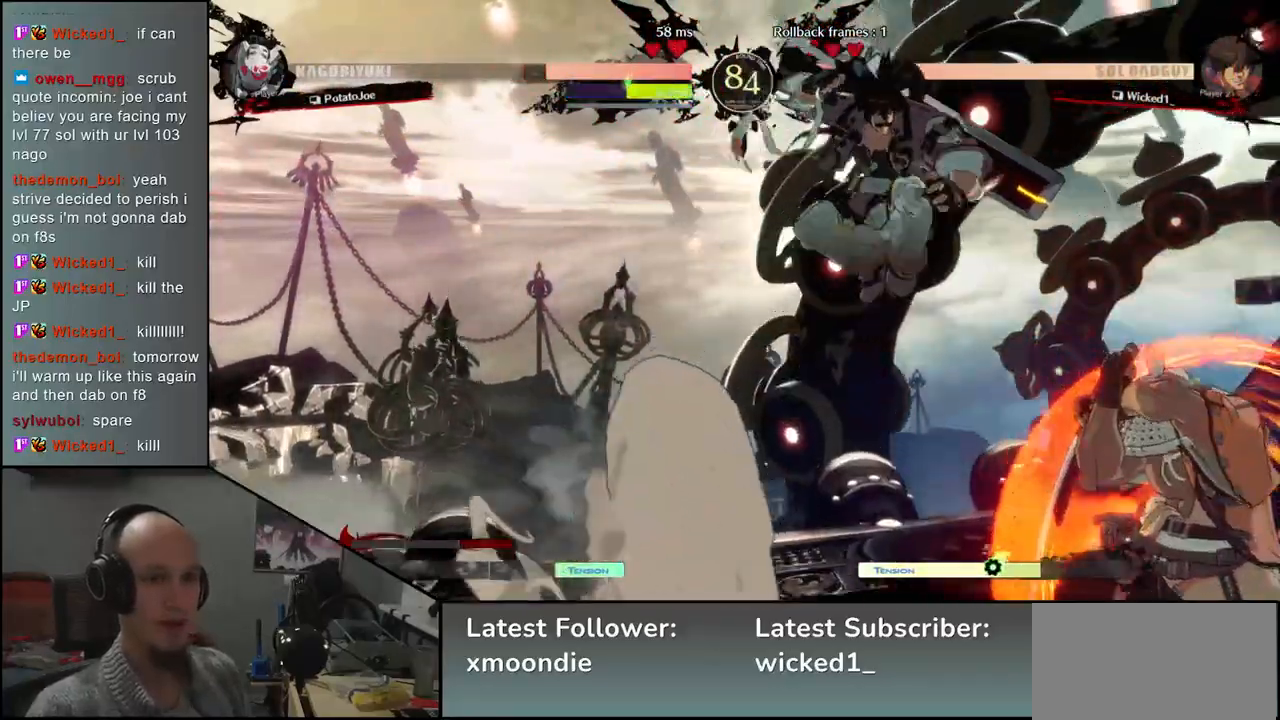
{"buttons": [], "left_stick": "right", "events": [[117, "left_stick", "right"]]}